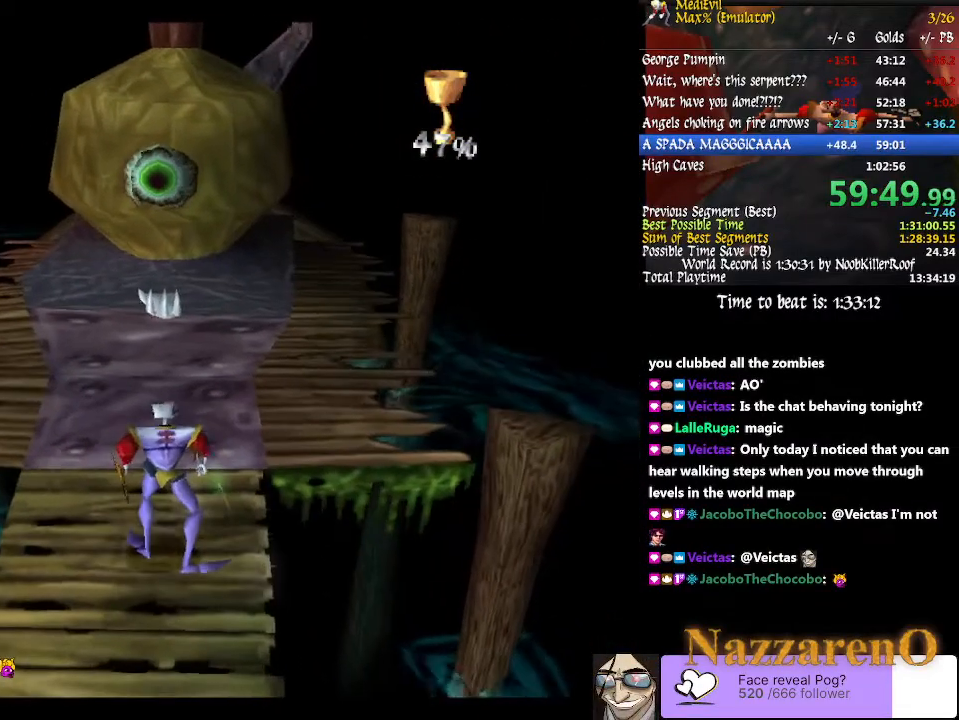
Gameplay with a controller (PlayStation layout); each line is a JSON object with the inputs held at the frame after it (dt_ms = milliseconds from this image to that frame). "events" lists button and stick changes between this image and that frame as [ms after this image, input, new state], when the widget could be followed in between. Not read: L3 R2 R3 START.
{"dt_ms": 500, "buttons": [], "left_stick": "center", "right_stick": "center", "events": []}
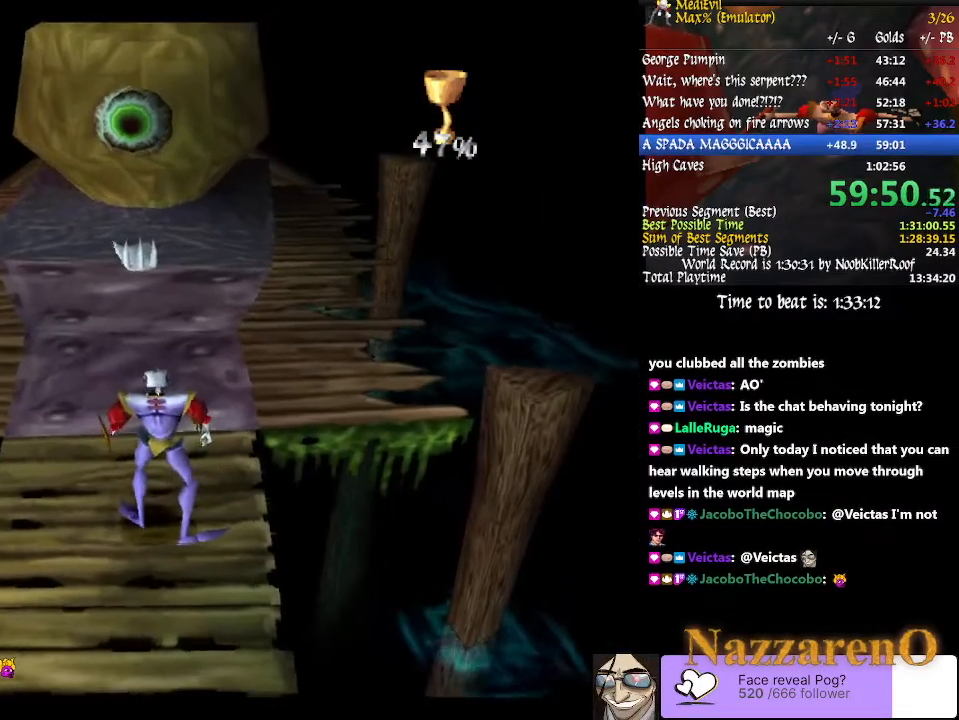
{"dt_ms": 500, "buttons": [], "left_stick": "center", "right_stick": "center", "events": []}
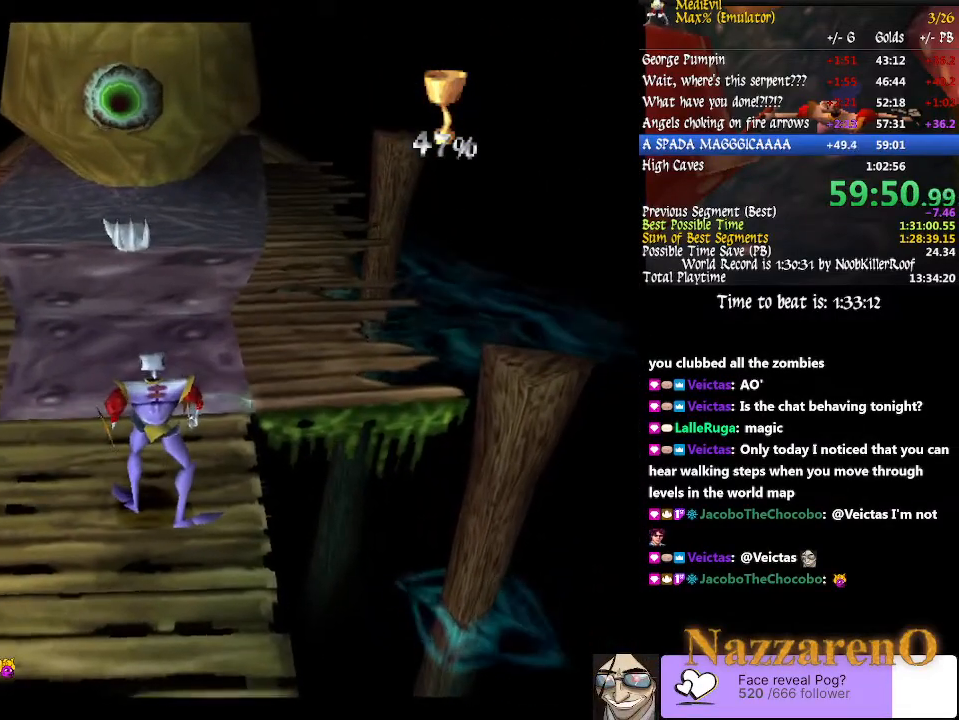
{"dt_ms": 500, "buttons": [], "left_stick": "center", "right_stick": "center", "events": []}
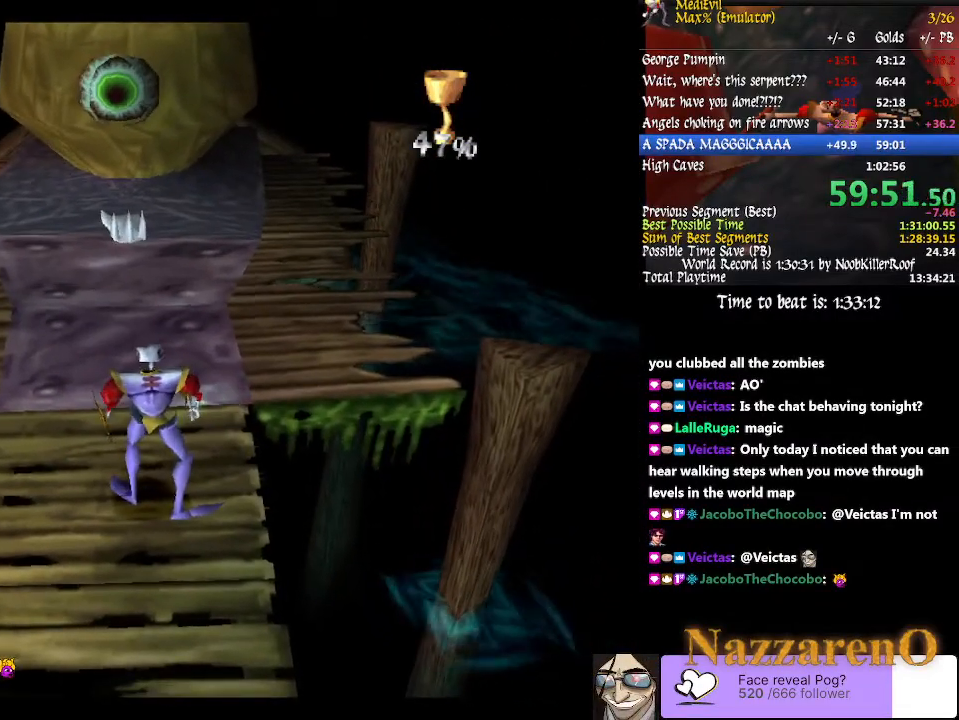
{"dt_ms": 500, "buttons": ["CROSS"], "left_stick": "center", "right_stick": "center", "events": [[500, "CROSS", "down"]]}
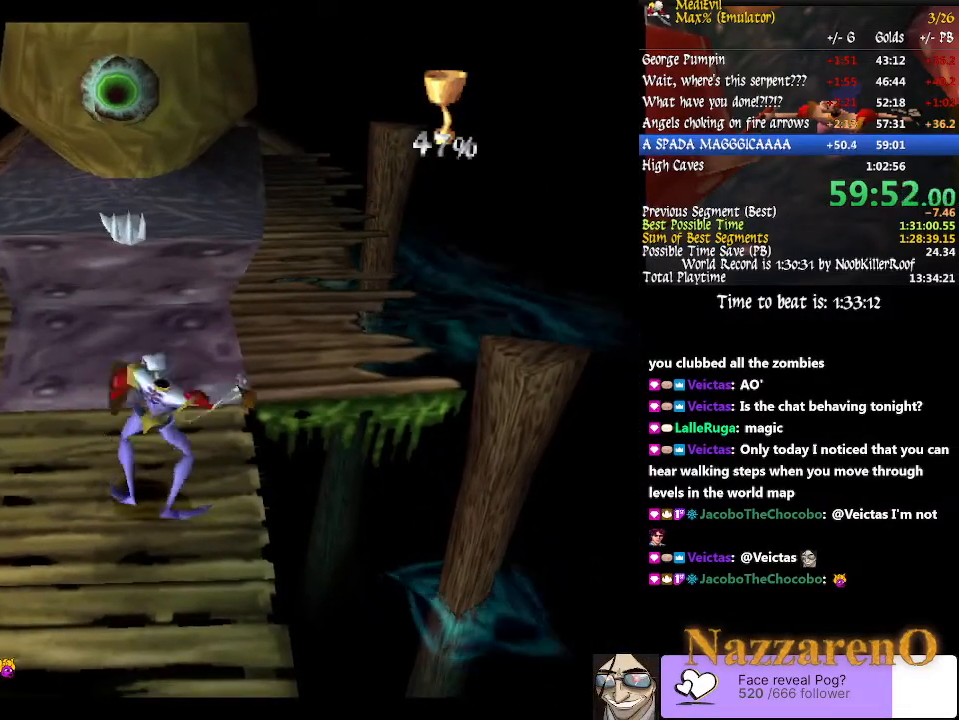
{"dt_ms": 500, "buttons": [], "left_stick": "center", "right_stick": "center", "events": [[367, "CROSS", "up"]]}
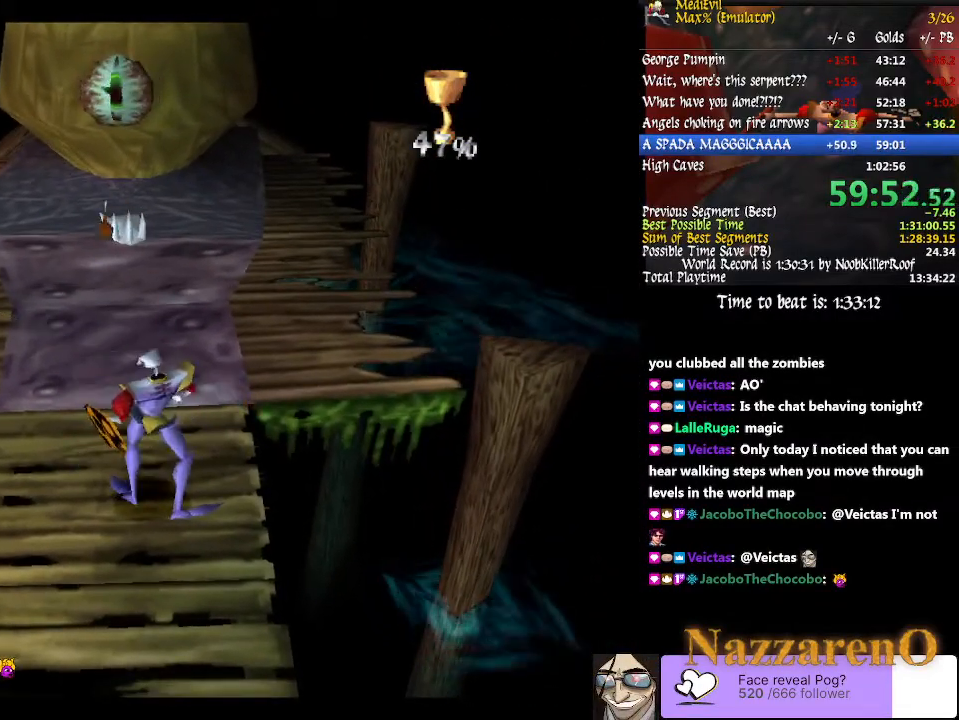
{"dt_ms": 1000, "buttons": [], "left_stick": "center", "right_stick": "center"}